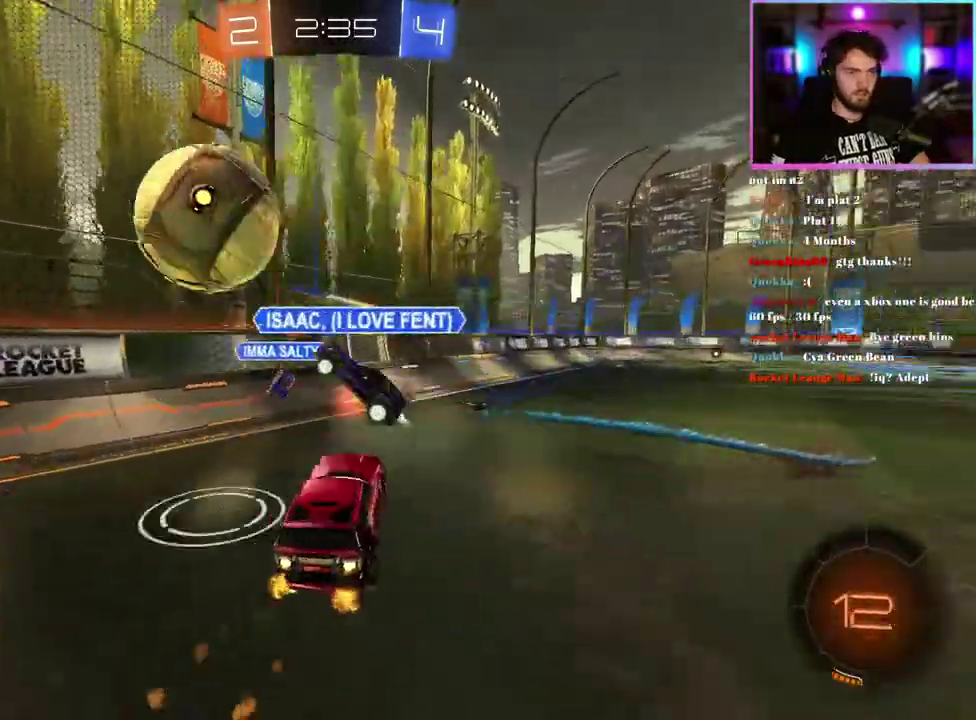
Gameplay with a controller (PlayStation layout); each line is a JSON object with the inputs held at the frame after it. "events" lists button and stick changes between this image and that frame as [ms after this image, input, new state], when the widget could be followed in between. This document gives stick clicks only as held states, not as events. Not read: right_stick.
{"buttons": ["R2"], "left_stick": "up-right", "events": [[33, "R1", "up"], [467, "left_stick", "up-right"]]}
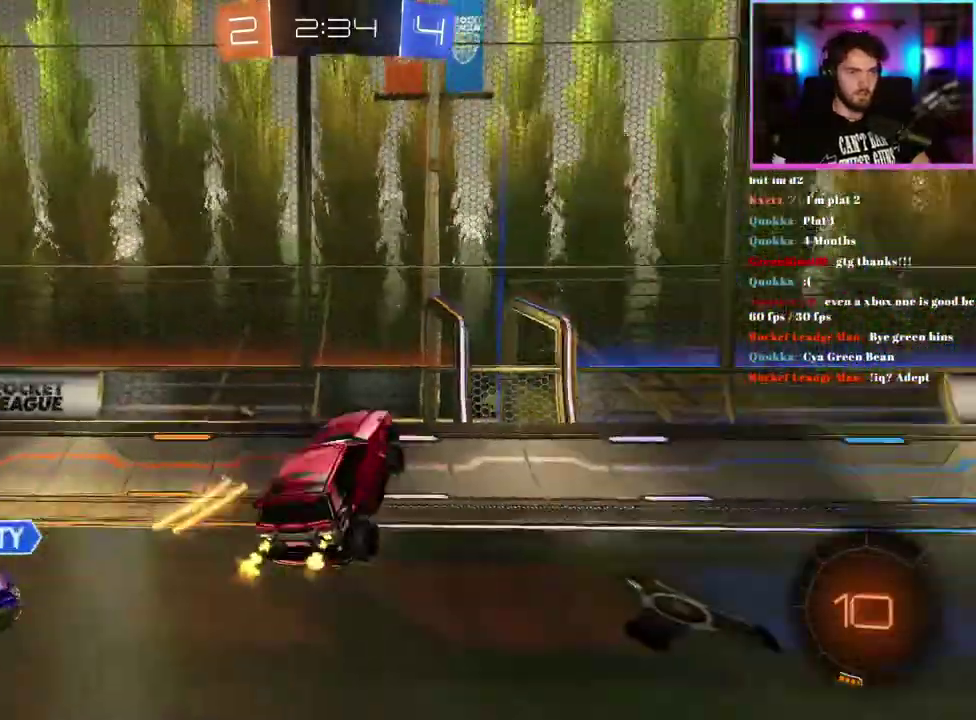
{"buttons": ["R2"], "left_stick": "down-right", "events": [[100, "left_stick", "center"], [133, "SQUARE", "down"], [200, "left_stick", "right"], [300, "SQUARE", "up"], [317, "left_stick", "center"], [417, "left_stick", "down-right"]]}
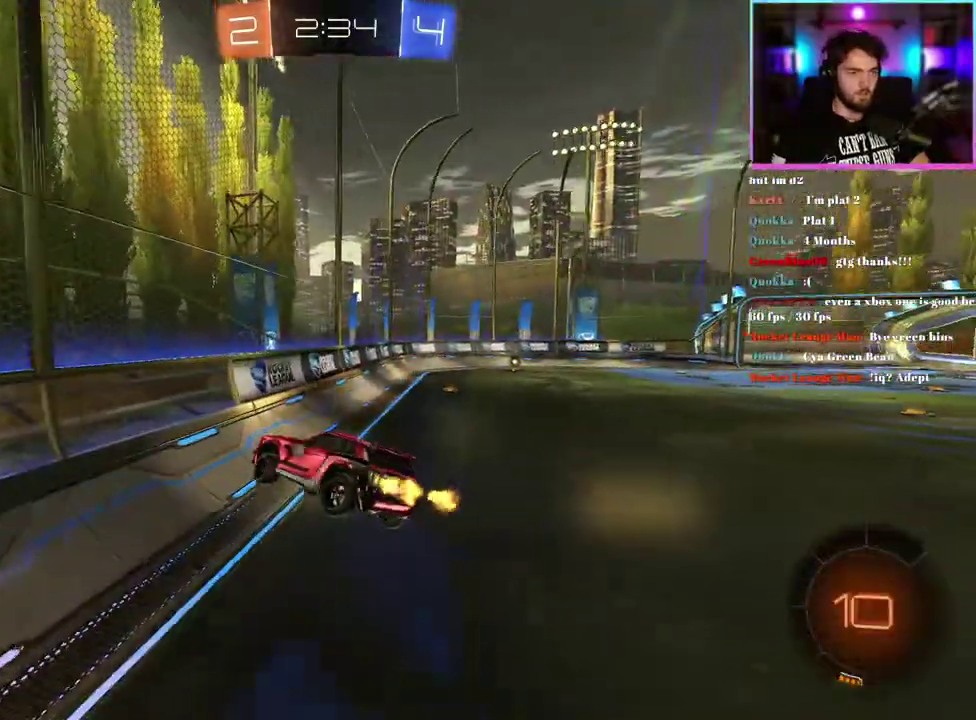
{"buttons": ["R2"], "left_stick": "right", "events": [[133, "L1", "down"], [233, "L1", "up"], [300, "left_stick", "right"]]}
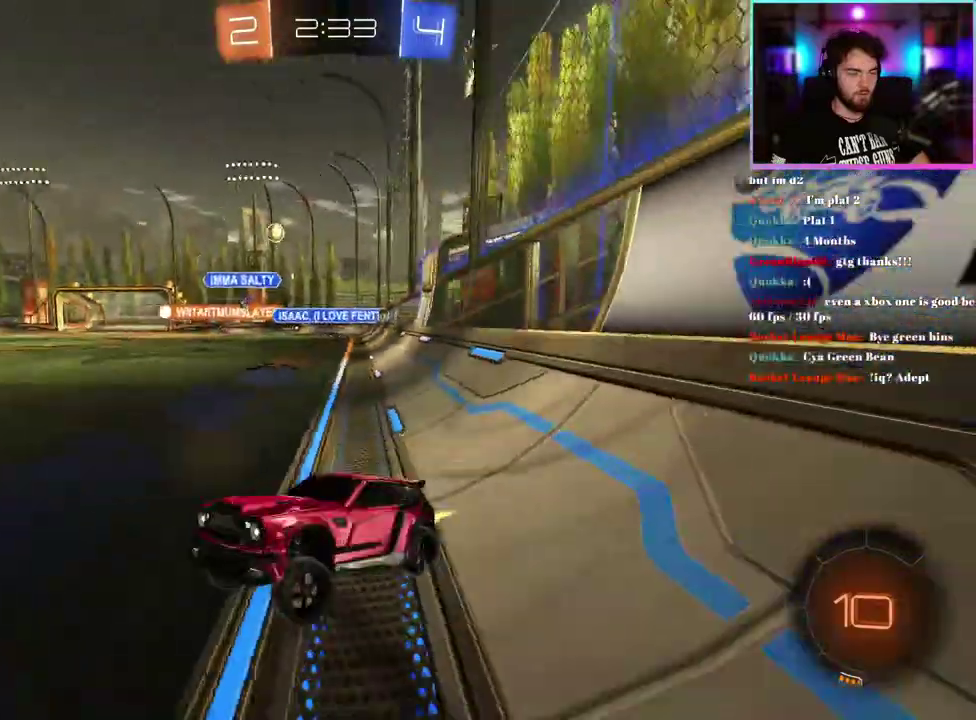
{"buttons": ["R2"], "left_stick": "right", "events": []}
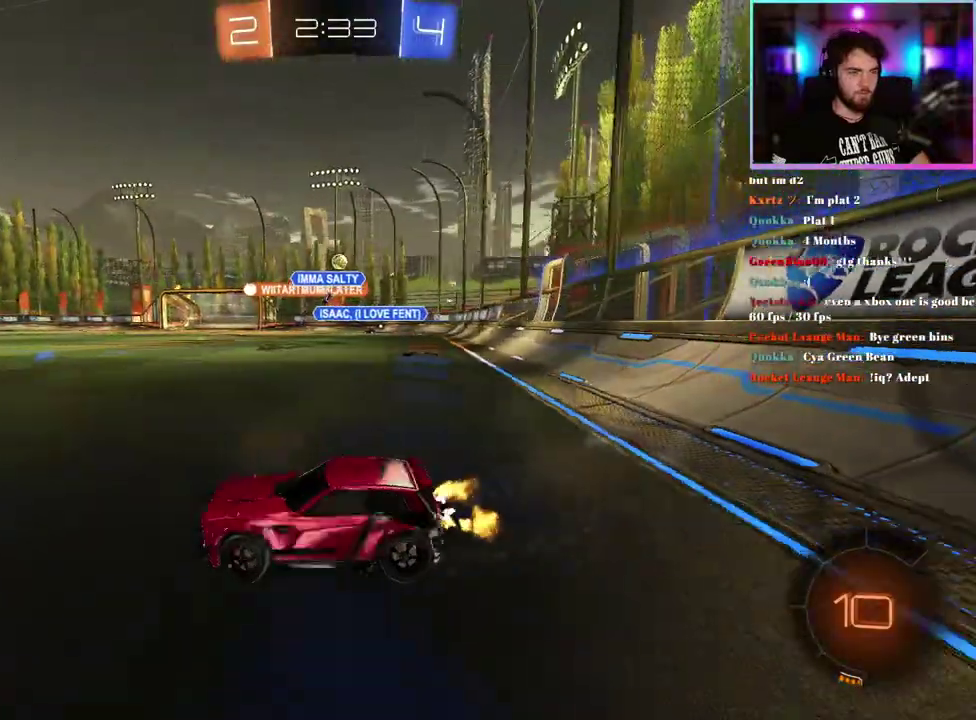
{"buttons": ["R2"], "left_stick": "center", "events": [[367, "left_stick", "center"]]}
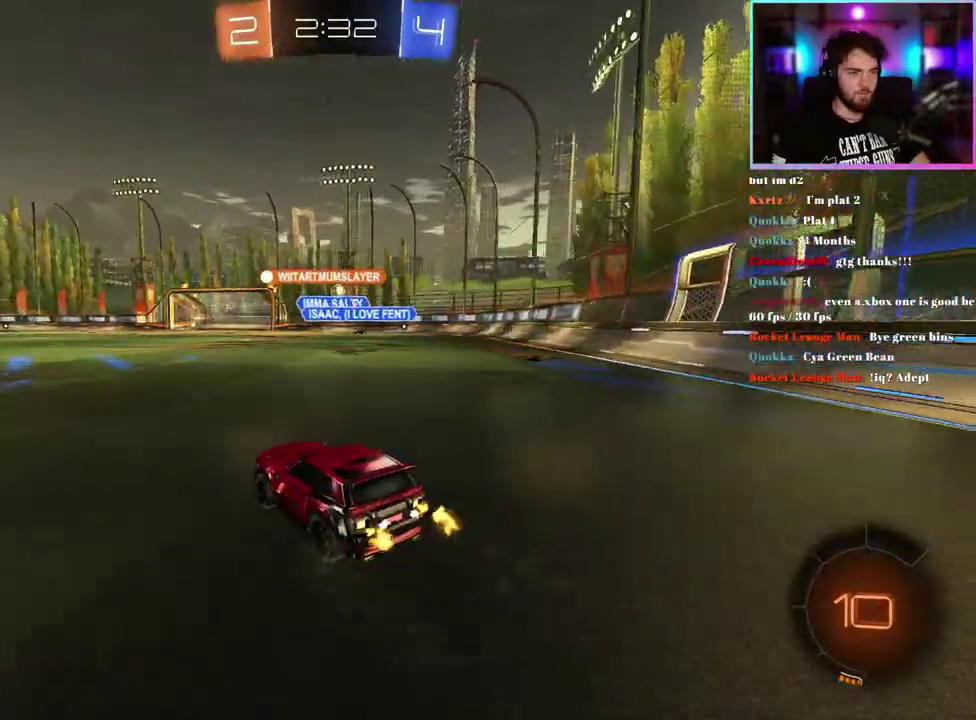
{"buttons": ["L1", "R1", "R2"], "left_stick": "down", "events": [[117, "left_stick", "right"], [300, "left_stick", "up"], [333, "L1", "down"], [333, "R1", "down"], [500, "left_stick", "down"]]}
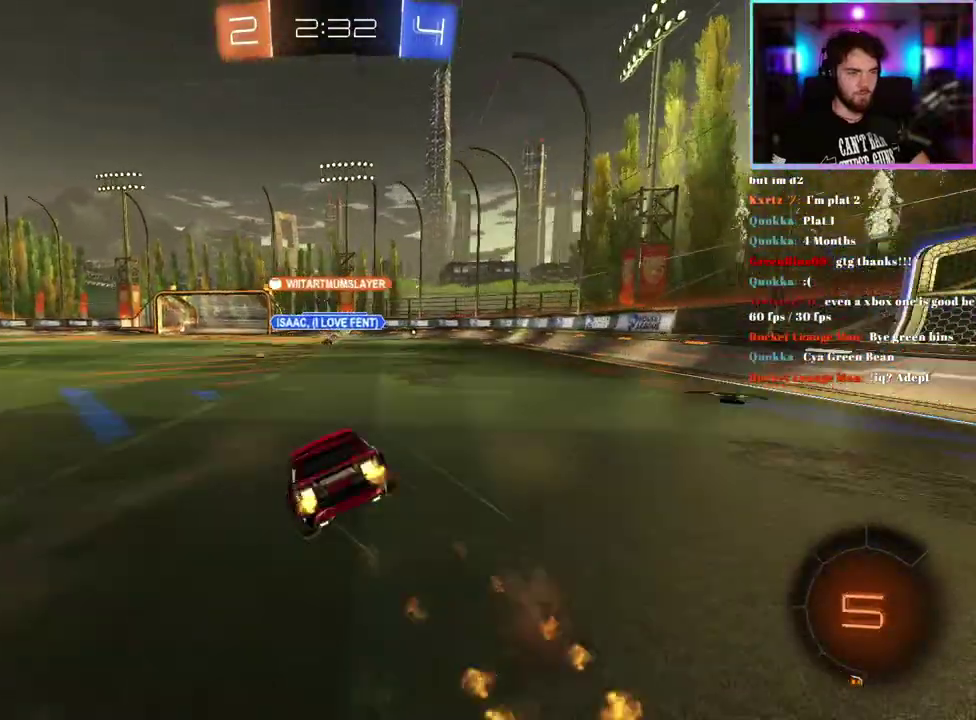
{"buttons": ["L1", "R1", "R2"], "left_stick": "down-left", "events": [[133, "left_stick", "down-left"], [333, "TRIANGLE", "down"], [450, "TRIANGLE", "up"]]}
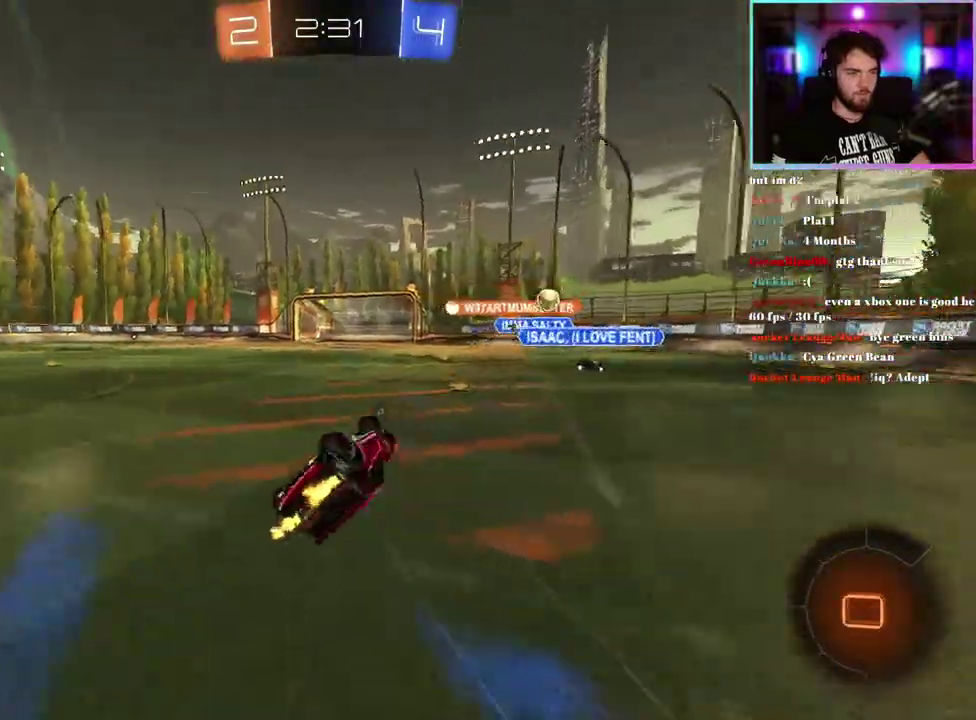
{"buttons": ["R2"], "left_stick": "center", "events": [[50, "R1", "up"], [67, "TRIANGLE", "down"], [150, "L1", "up"], [183, "TRIANGLE", "up"], [183, "left_stick", "center"]]}
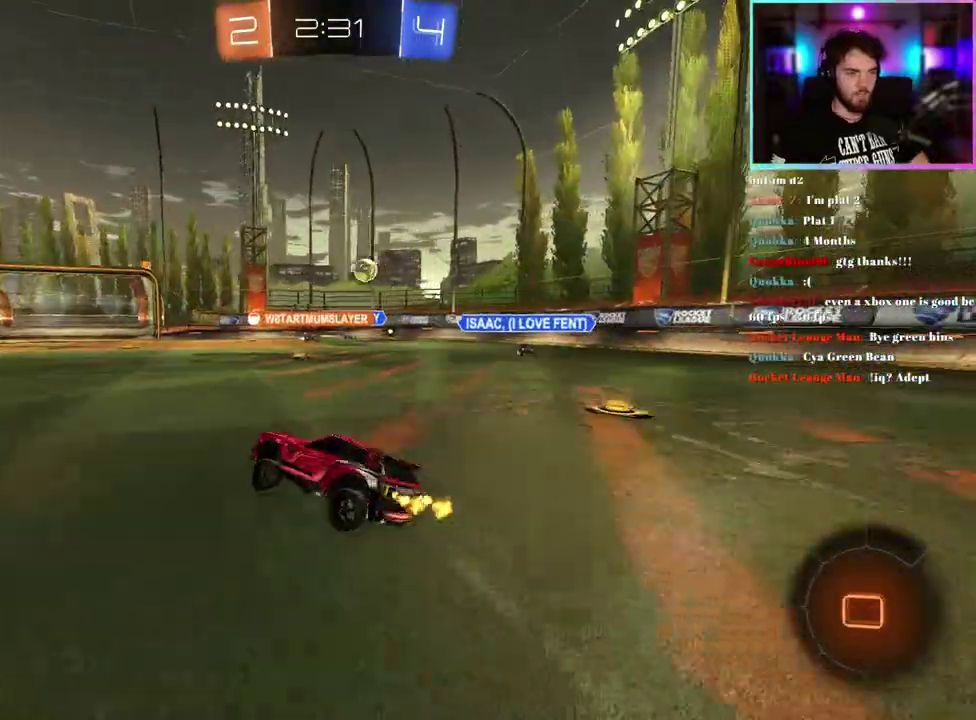
{"buttons": ["R2"], "left_stick": "center", "events": [[117, "TRIANGLE", "down"], [217, "TRIANGLE", "up"], [317, "left_stick", "left"], [400, "left_stick", "center"]]}
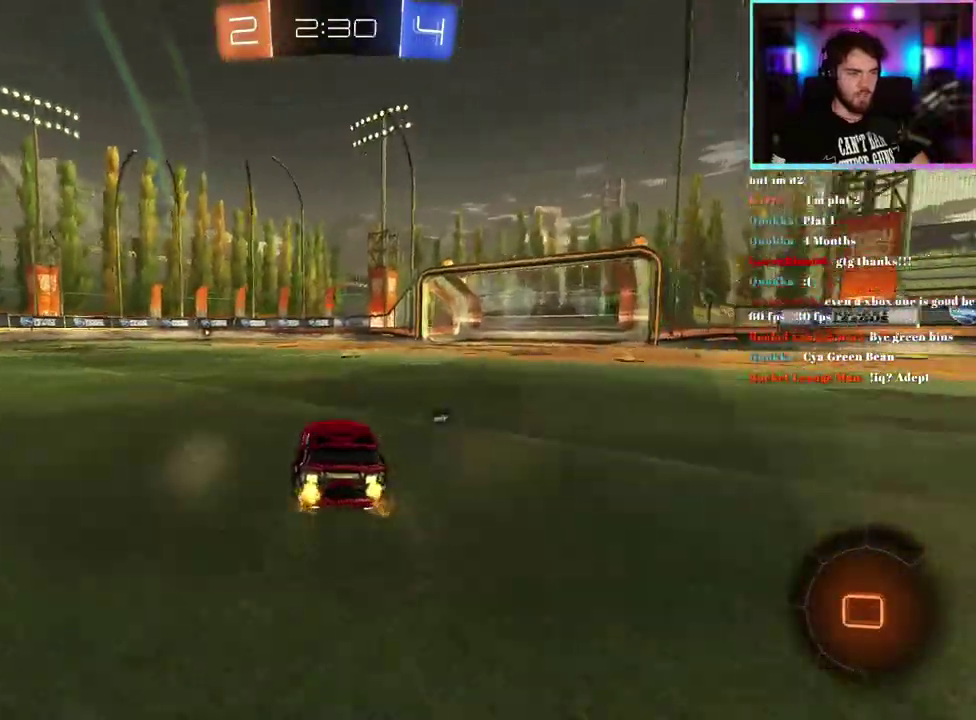
{"buttons": ["R2"], "left_stick": "right", "events": [[50, "TRIANGLE", "down"], [133, "TRIANGLE", "up"], [450, "left_stick", "right"]]}
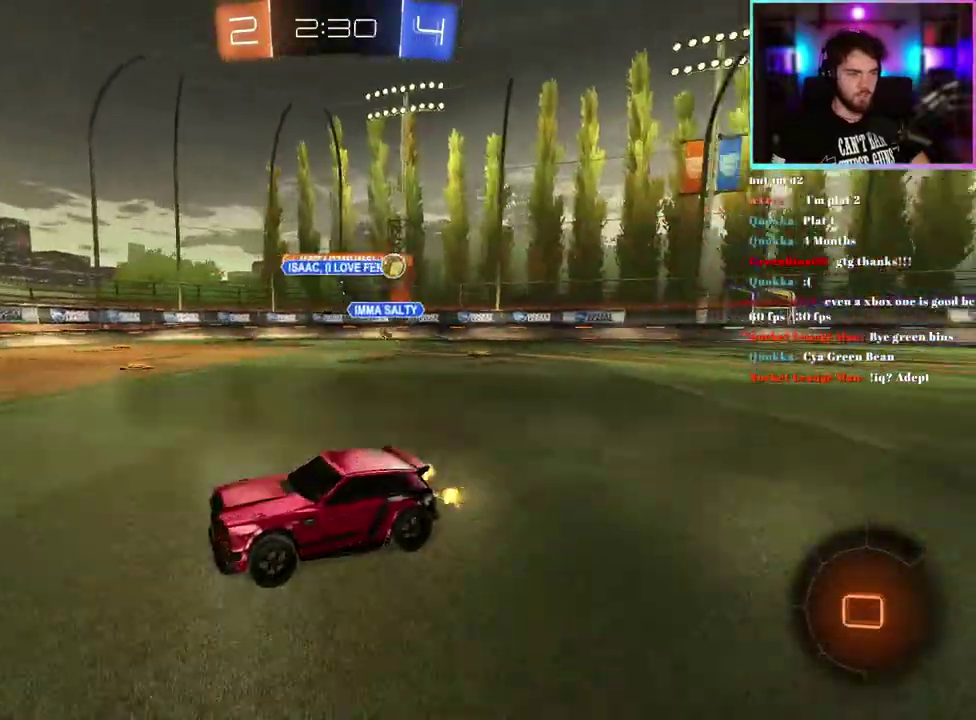
{"buttons": ["SQUARE", "R2"], "left_stick": "down-right", "events": [[117, "left_stick", "down-right"], [150, "SQUARE", "down"], [250, "SQUARE", "up"], [500, "SQUARE", "down"]]}
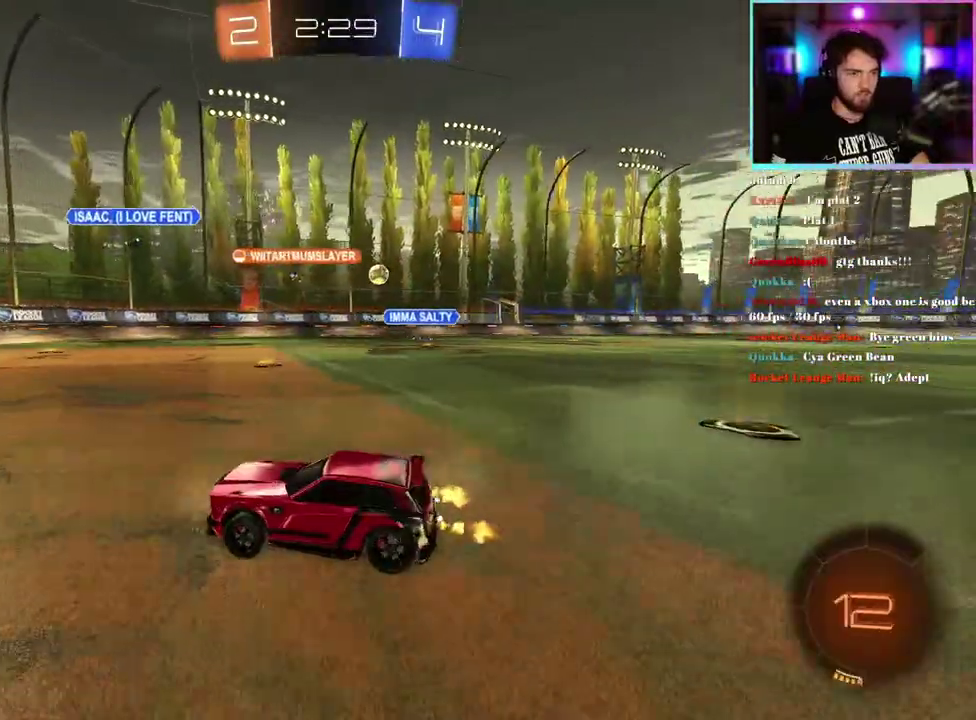
{"buttons": ["R2"], "left_stick": "down-right", "events": [[67, "SQUARE", "up"]]}
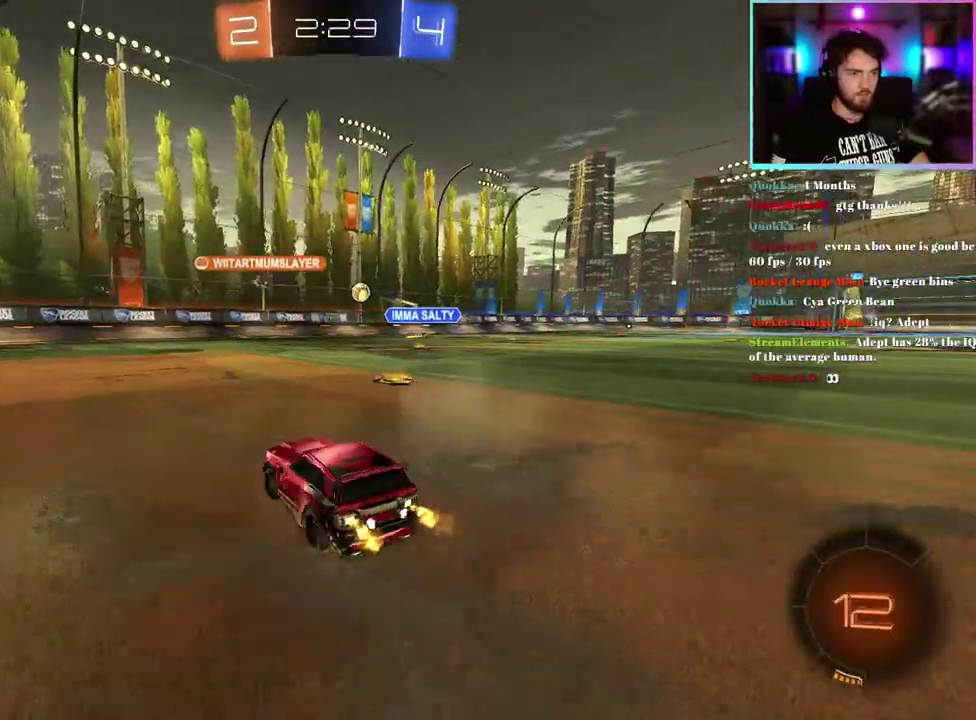
{"buttons": ["R2"], "left_stick": "center", "events": [[250, "left_stick", "center"]]}
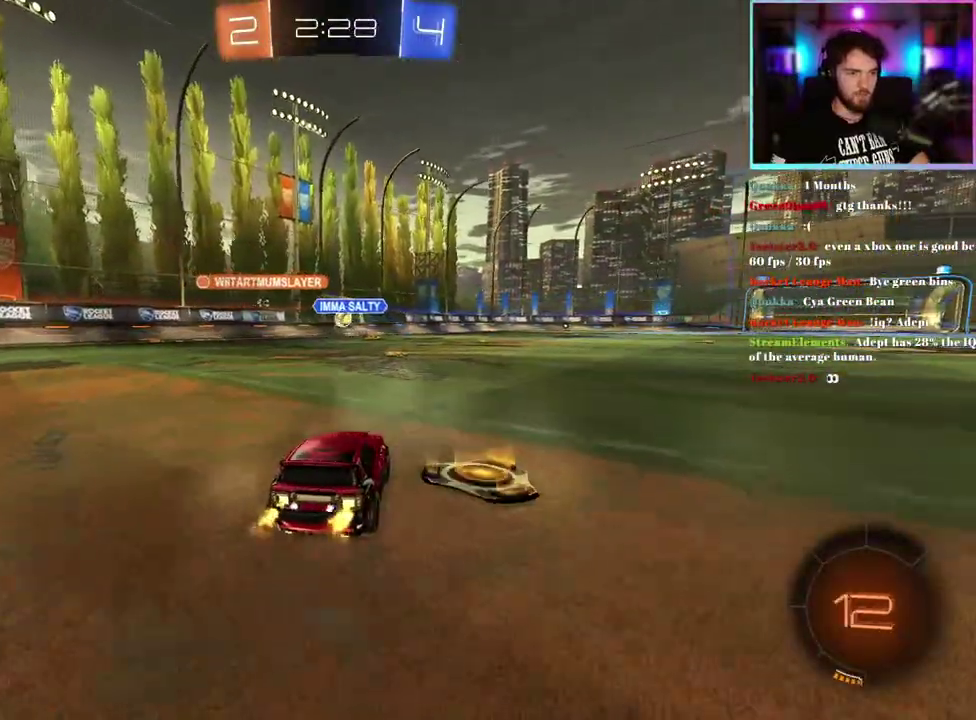
{"buttons": ["R2"], "left_stick": "left"}
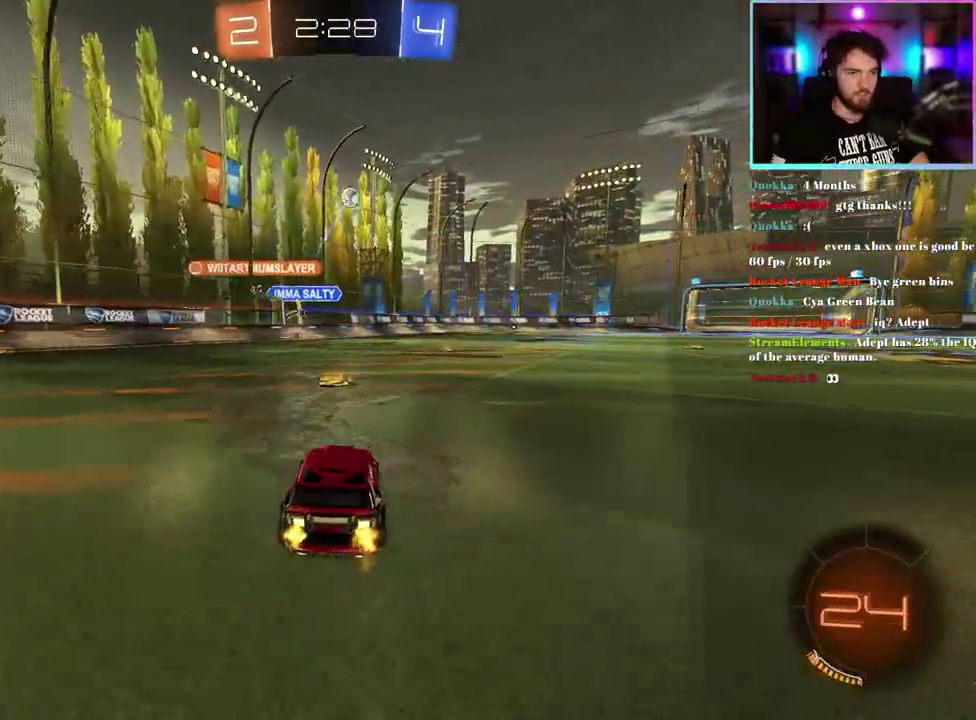
{"buttons": ["R1", "R2"], "left_stick": "center"}
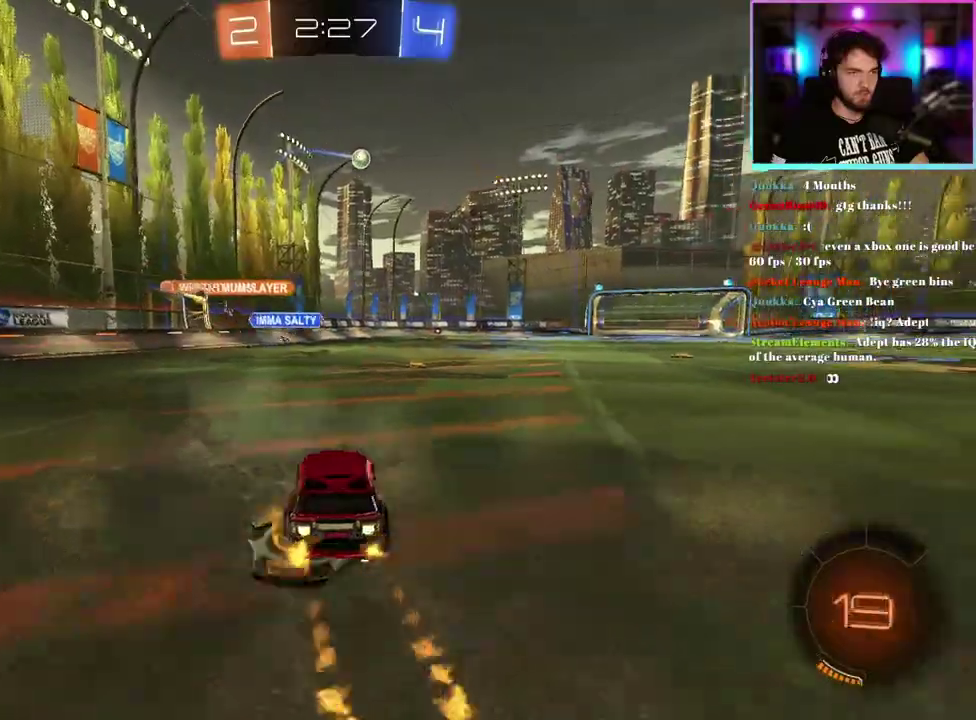
{"buttons": ["R1", "R2"], "left_stick": "right"}
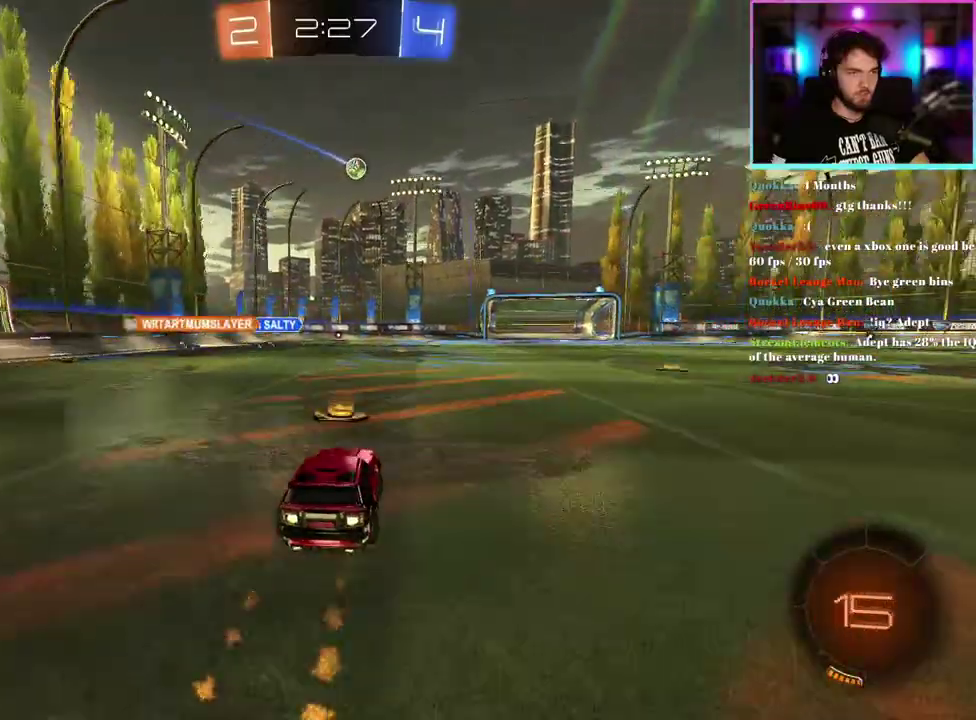
{"buttons": ["R1", "R2"], "left_stick": "center"}
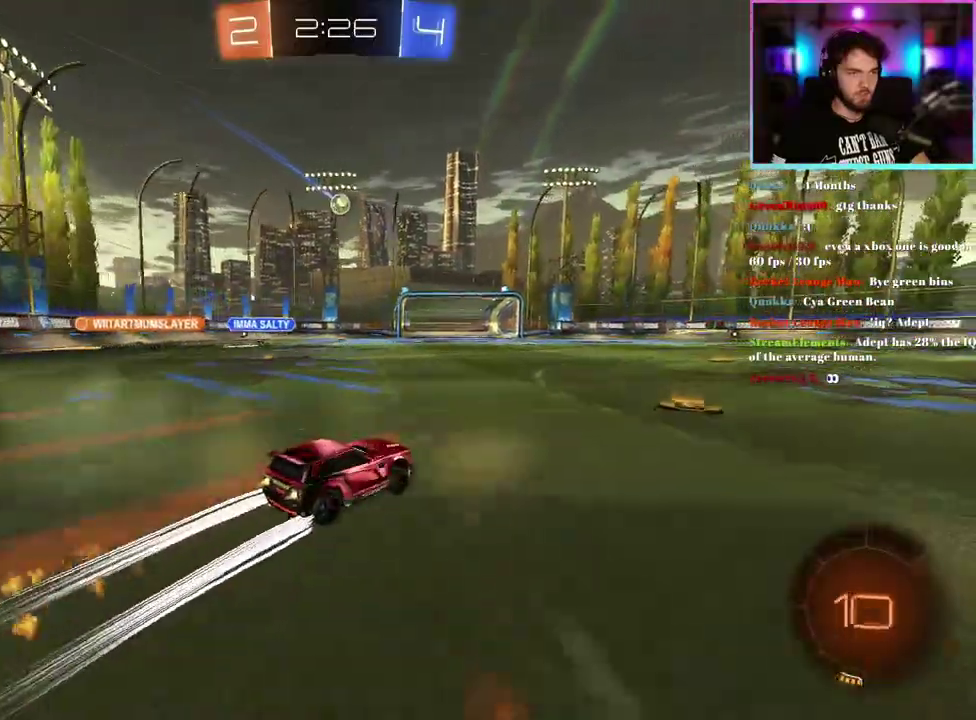
{"buttons": ["R2"], "left_stick": "up-left", "events": [[83, "R1", "up"], [150, "left_stick", "right"], [283, "left_stick", "center"], [367, "left_stick", "up-left"]]}
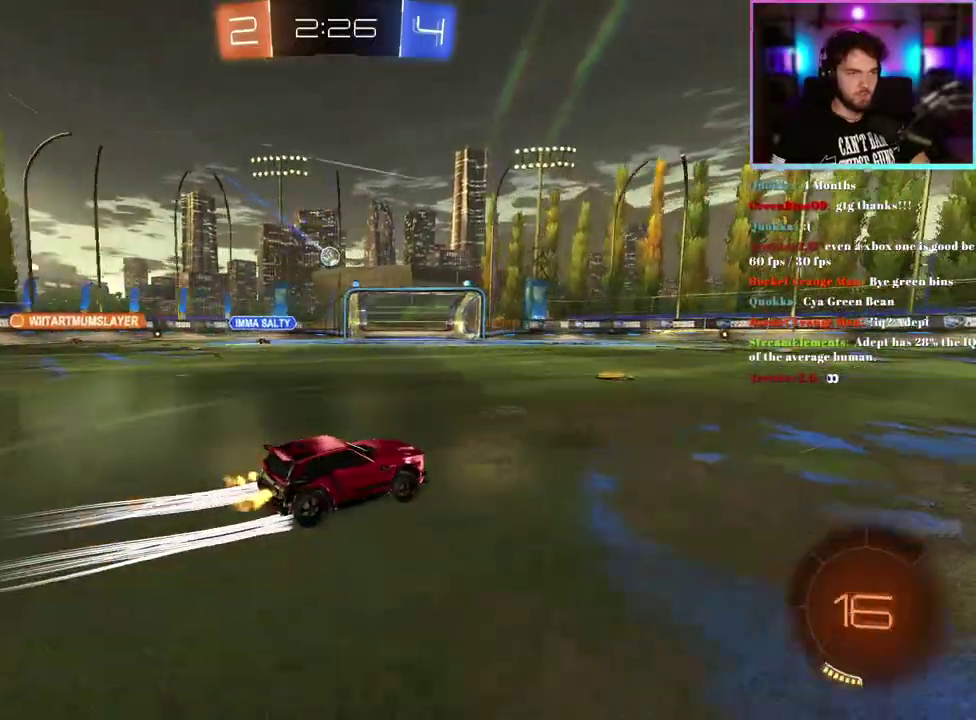
{"buttons": ["R2"], "left_stick": "center", "events": [[50, "left_stick", "center"]]}
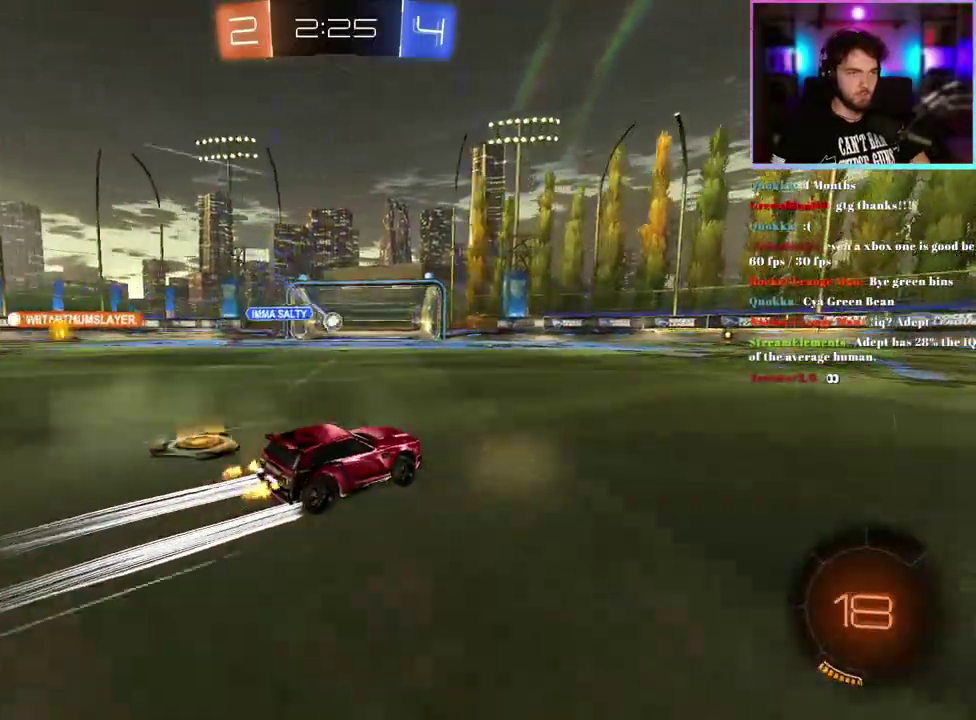
{"buttons": ["R2"], "left_stick": "center", "events": []}
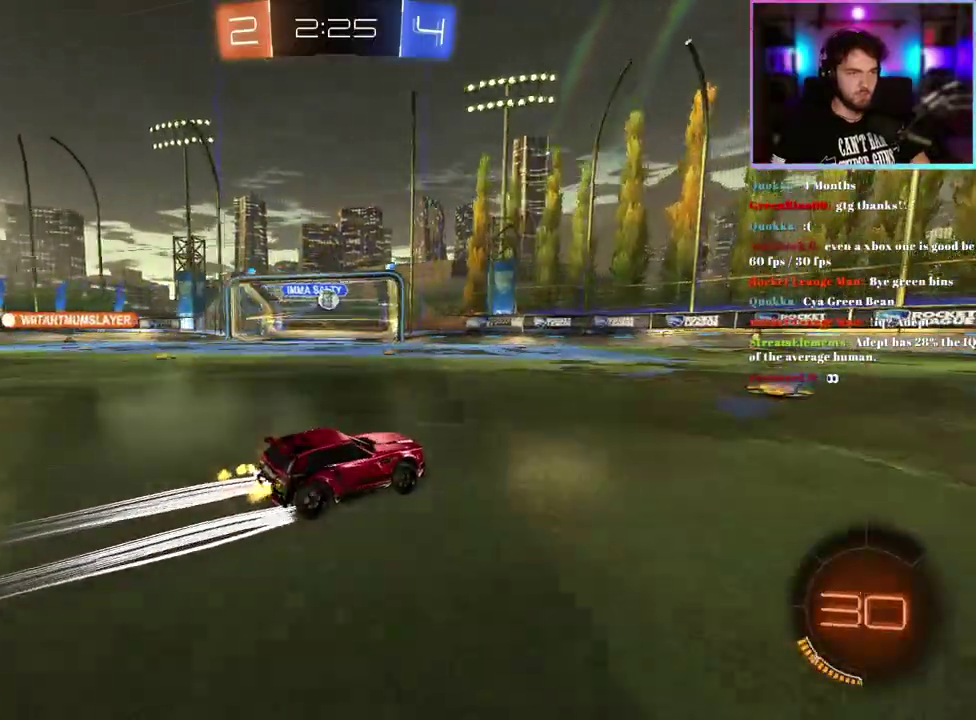
{"buttons": ["R2"], "left_stick": "left", "events": [[400, "left_stick", "left"]]}
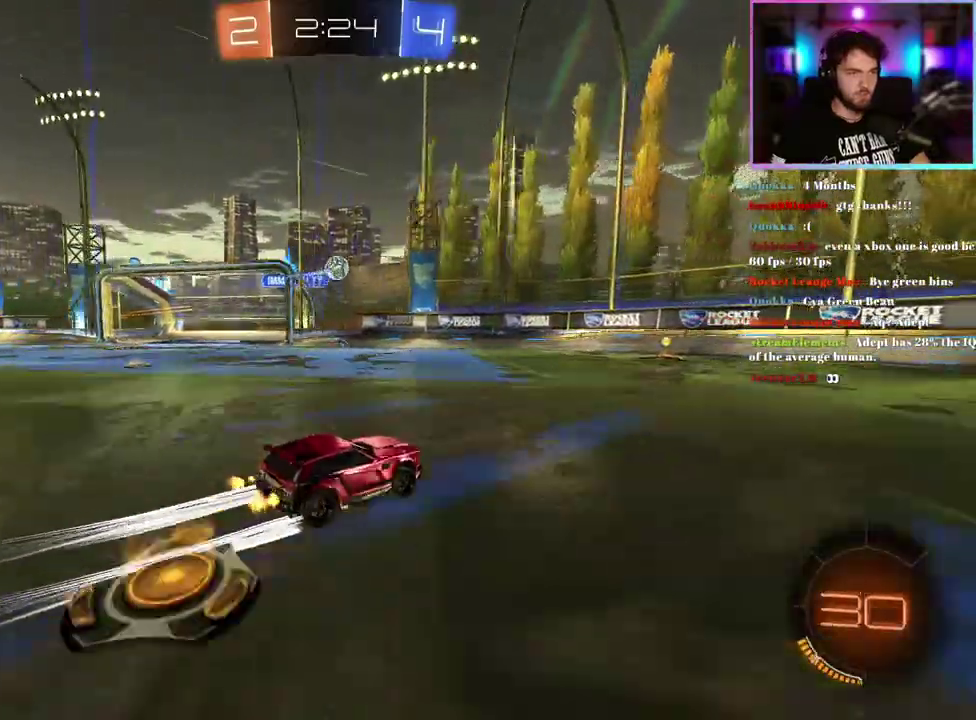
{"buttons": ["R2"], "left_stick": "center", "events": [[50, "left_stick", "center"], [183, "left_stick", "left"], [317, "left_stick", "center"]]}
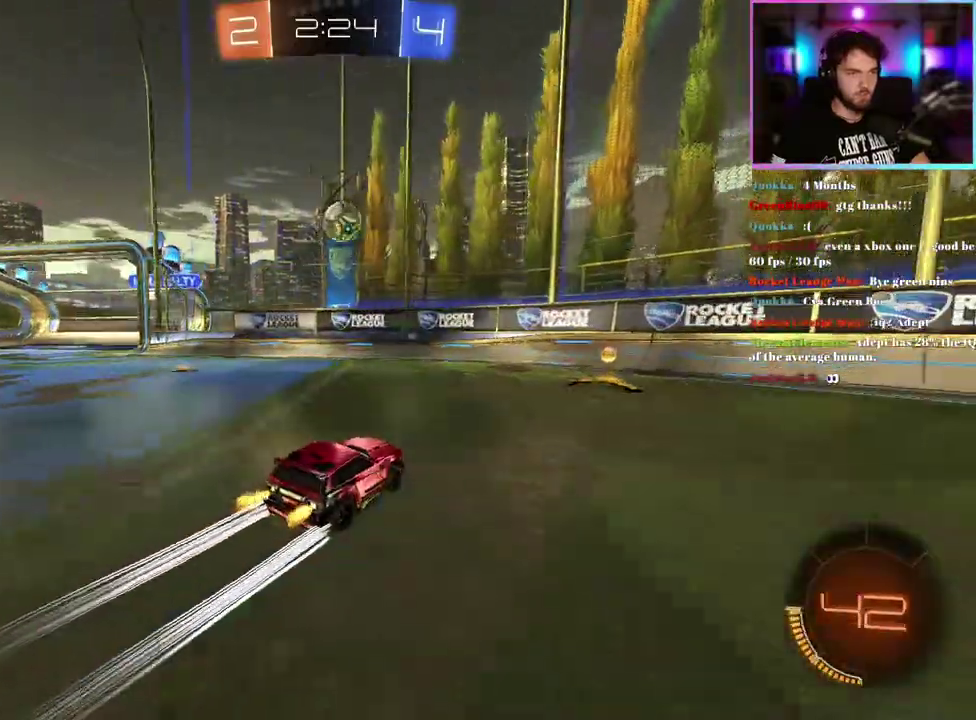
{"buttons": ["R2"], "left_stick": "right", "events": [[100, "left_stick", "down-right"], [383, "left_stick", "right"]]}
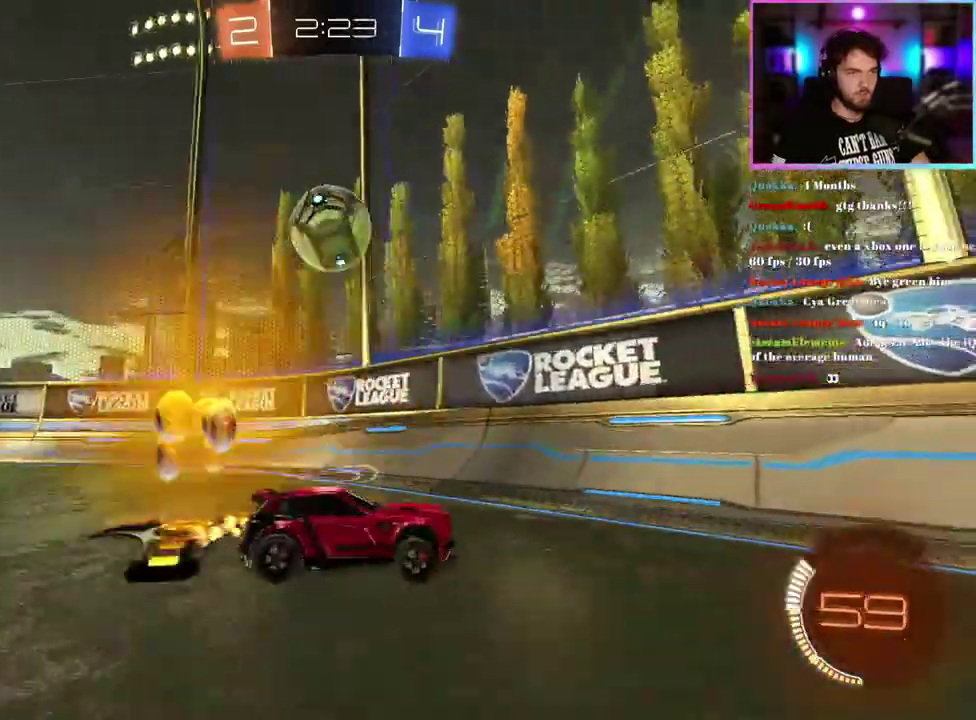
{"buttons": ["R2"], "left_stick": "right", "events": [[200, "SQUARE", "down"], [317, "SQUARE", "up"]]}
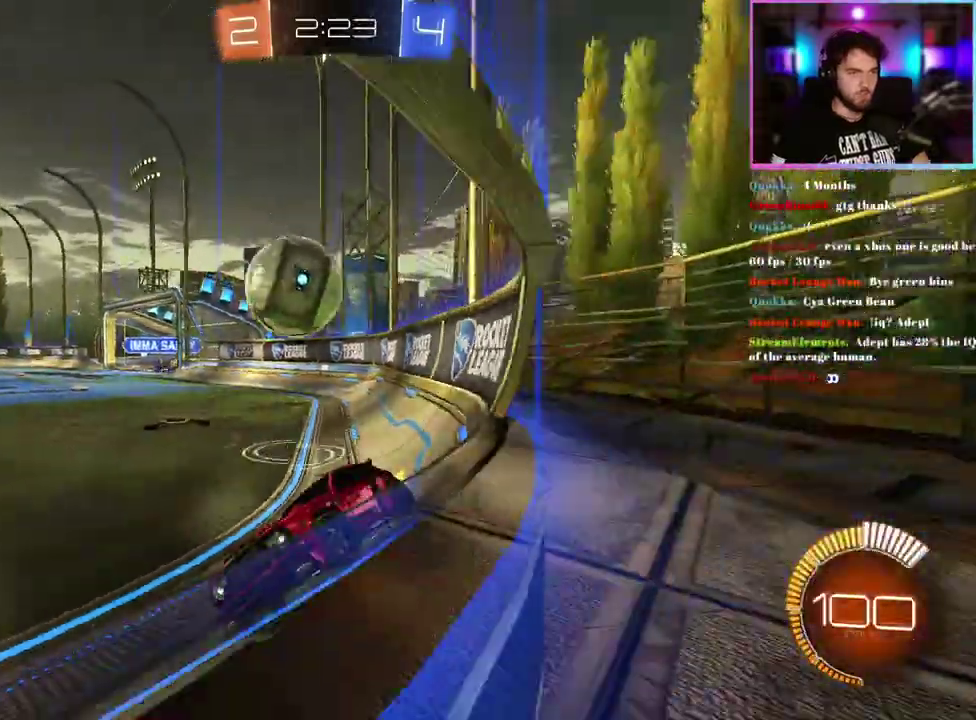
{"buttons": ["R2"], "left_stick": "up-left", "events": [[117, "left_stick", "down-right"], [167, "R2", "up"], [167, "left_stick", "center"], [200, "L2", "down"], [283, "left_stick", "up-left"], [333, "L2", "up"], [350, "R2", "down"]]}
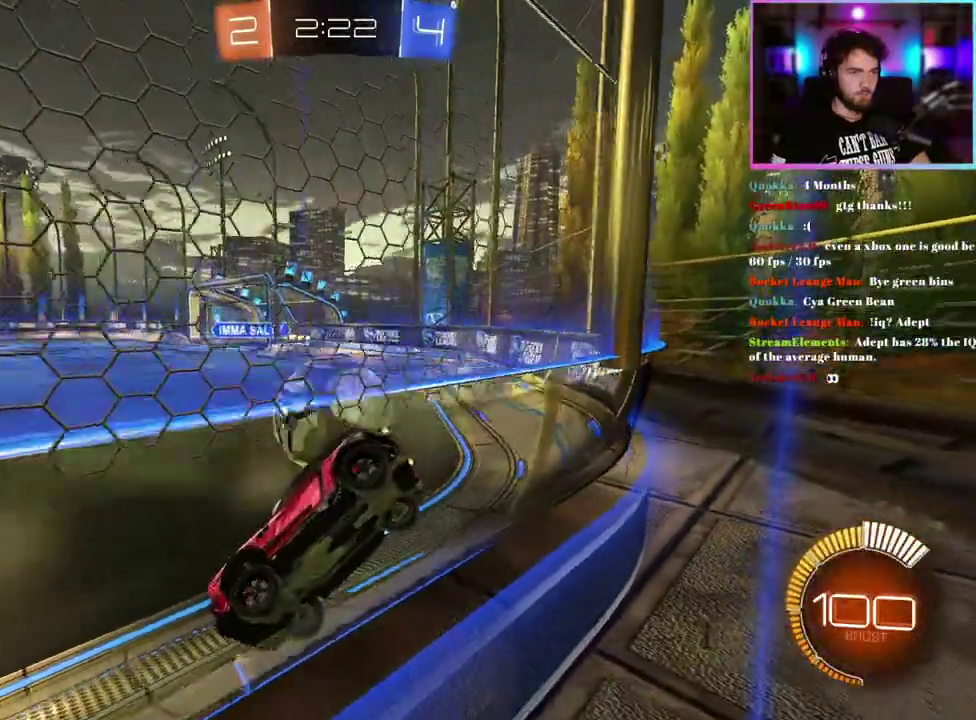
{"buttons": ["R2"], "left_stick": "left", "events": [[183, "left_stick", "left"]]}
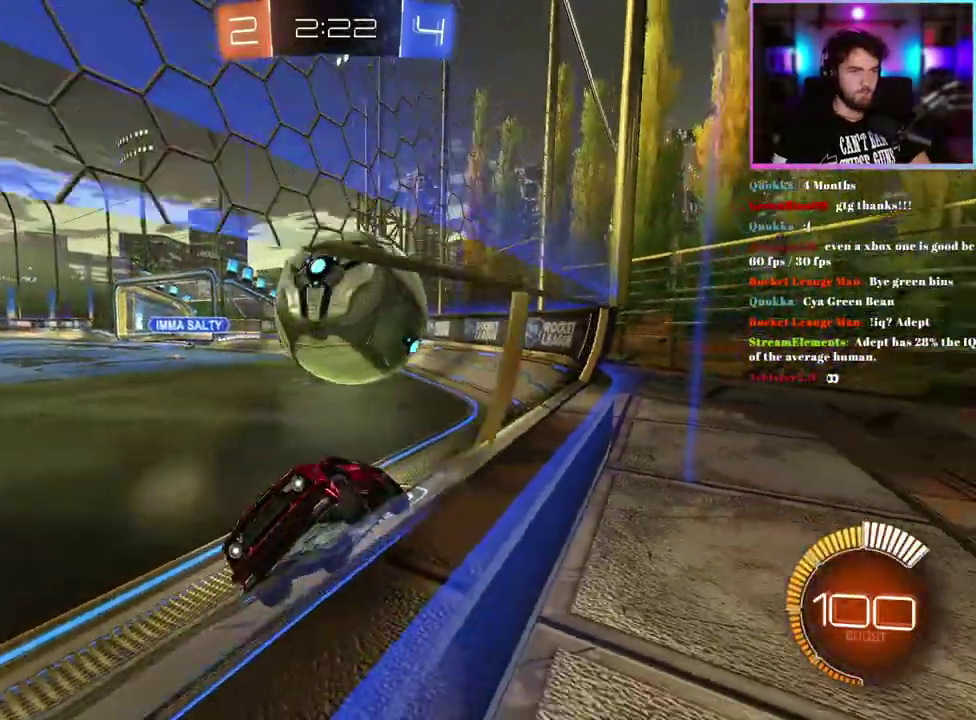
{"buttons": ["L2", "R2"], "left_stick": "right", "events": [[167, "left_stick", "right"], [400, "L2", "down"]]}
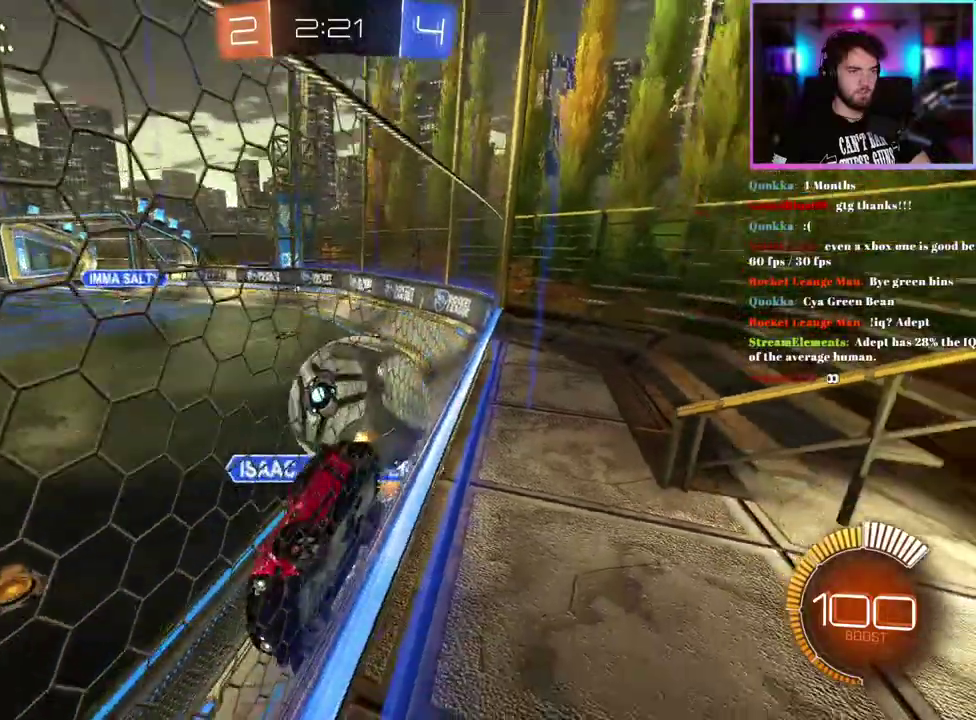
{"buttons": ["R2"], "left_stick": "left"}